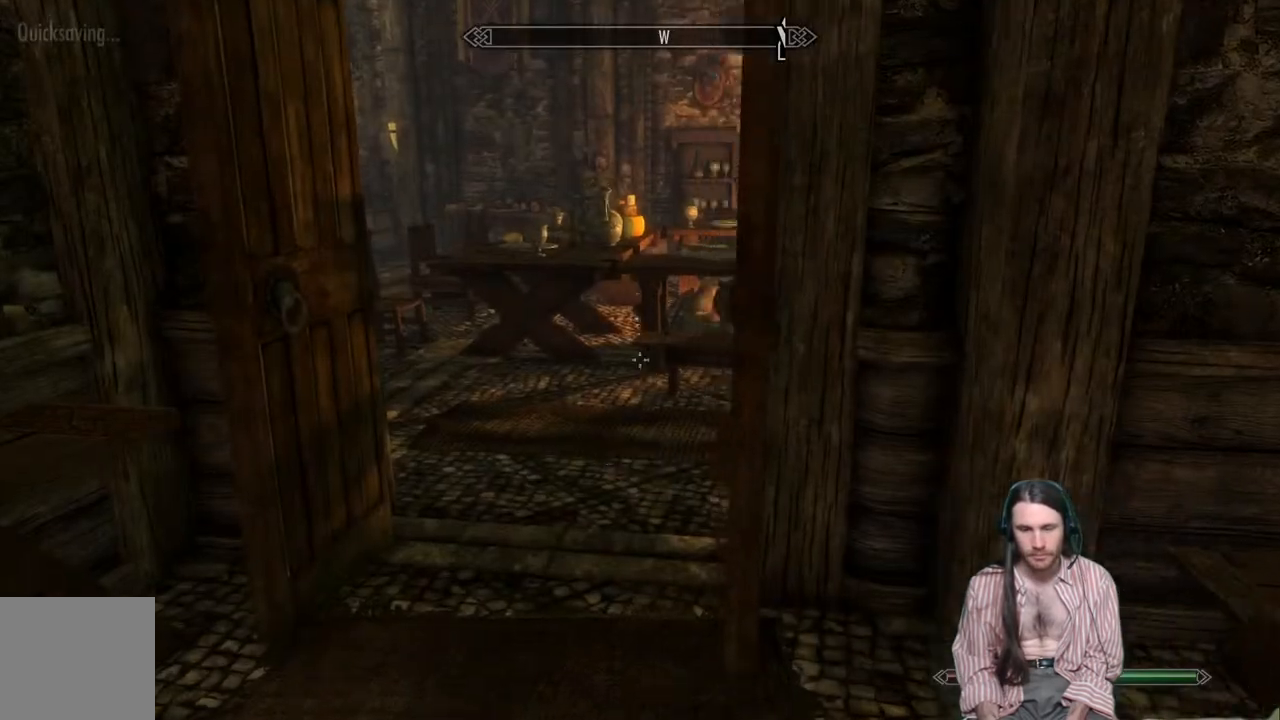
Gameplay with a controller (Xbox layout); each line is a JSON object with the inputs held at the frame after it. "events" lists button and stick changes between this image and that frame as [ms after this image, input, new state], when the widget could be followed in between.
{"buttons": [], "left_stick": "up-left", "right_stick": "right", "events": [[33, "right_stick", "right"], [267, "right_stick", "center"], [417, "right_stick", "right"]]}
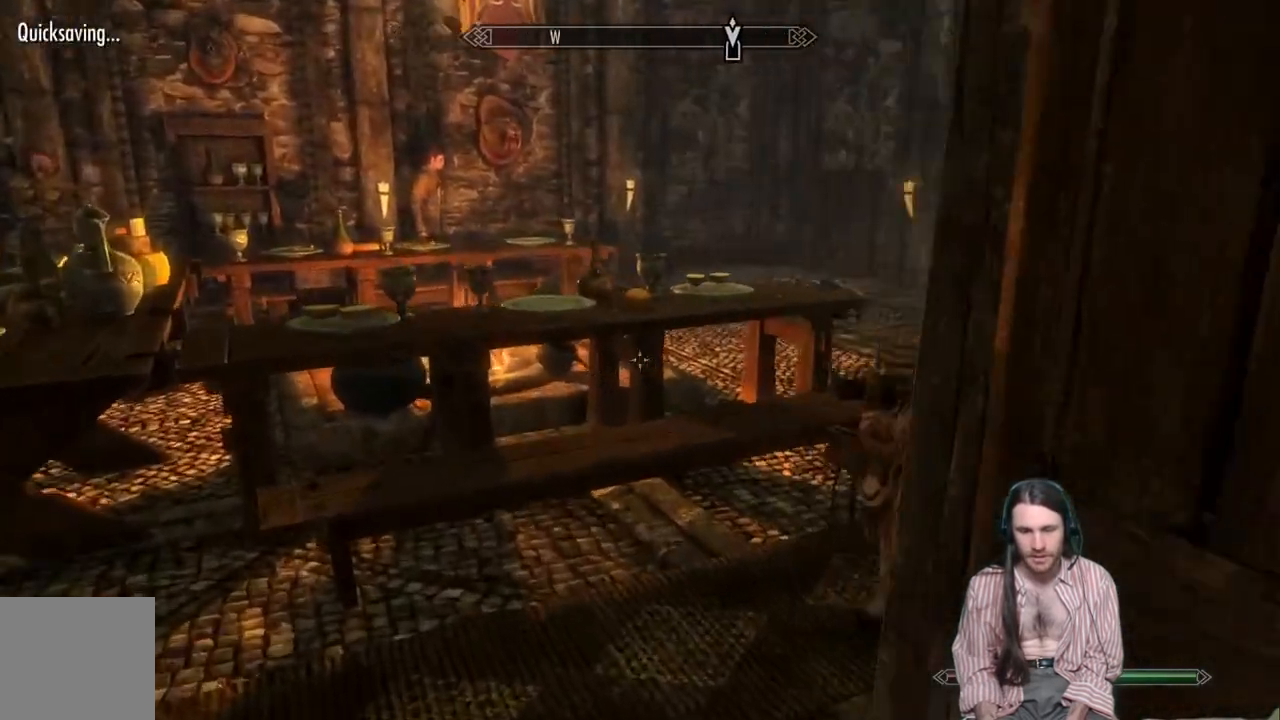
{"buttons": [], "left_stick": "up-left", "right_stick": "center", "events": [[500, "right_stick", "center"]]}
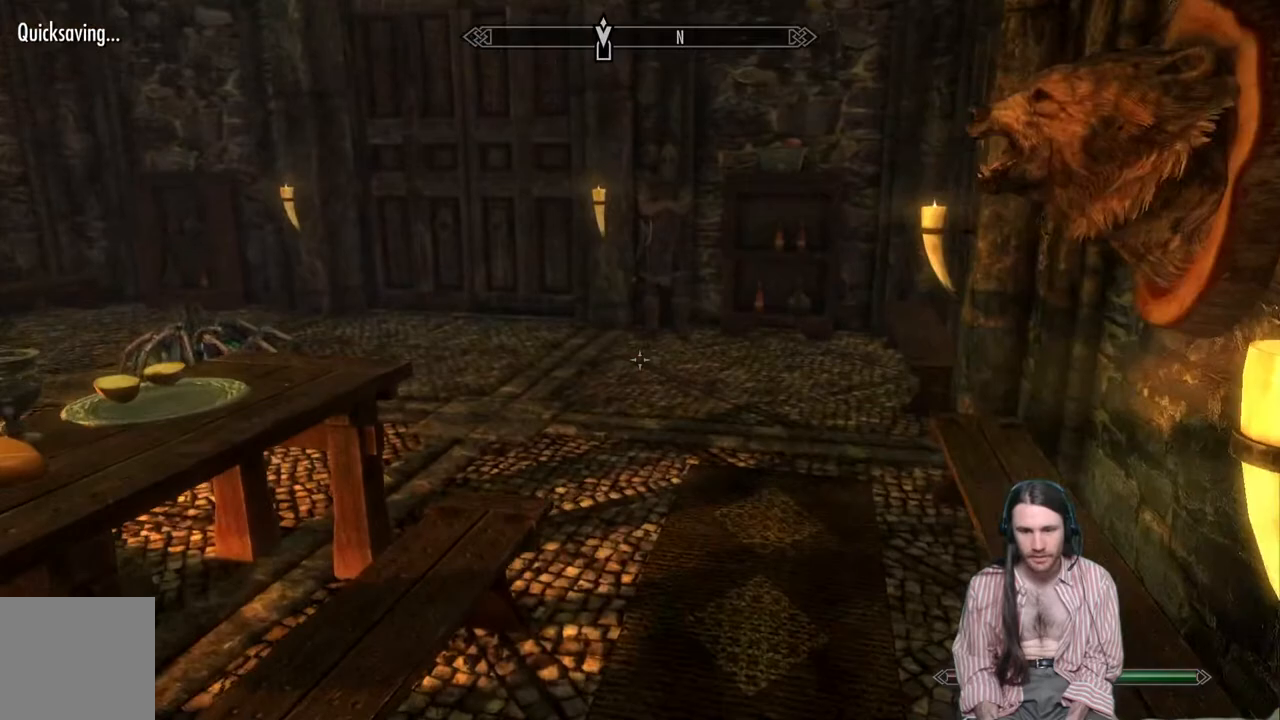
{"buttons": [], "left_stick": "up", "right_stick": "center", "events": [[83, "left_stick", "up"], [183, "A", "down"], [317, "A", "up"]]}
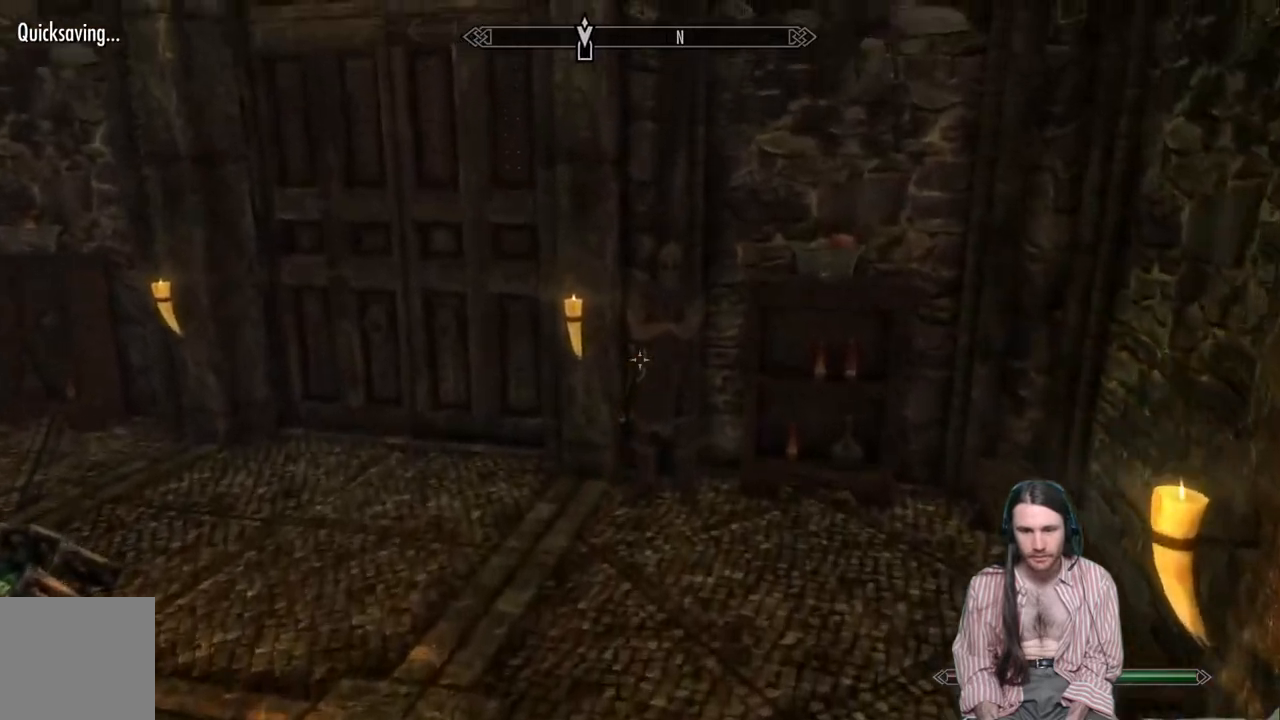
{"buttons": [], "left_stick": "up-left", "right_stick": "up", "events": [[167, "left_stick", "up-left"], [483, "right_stick", "up"]]}
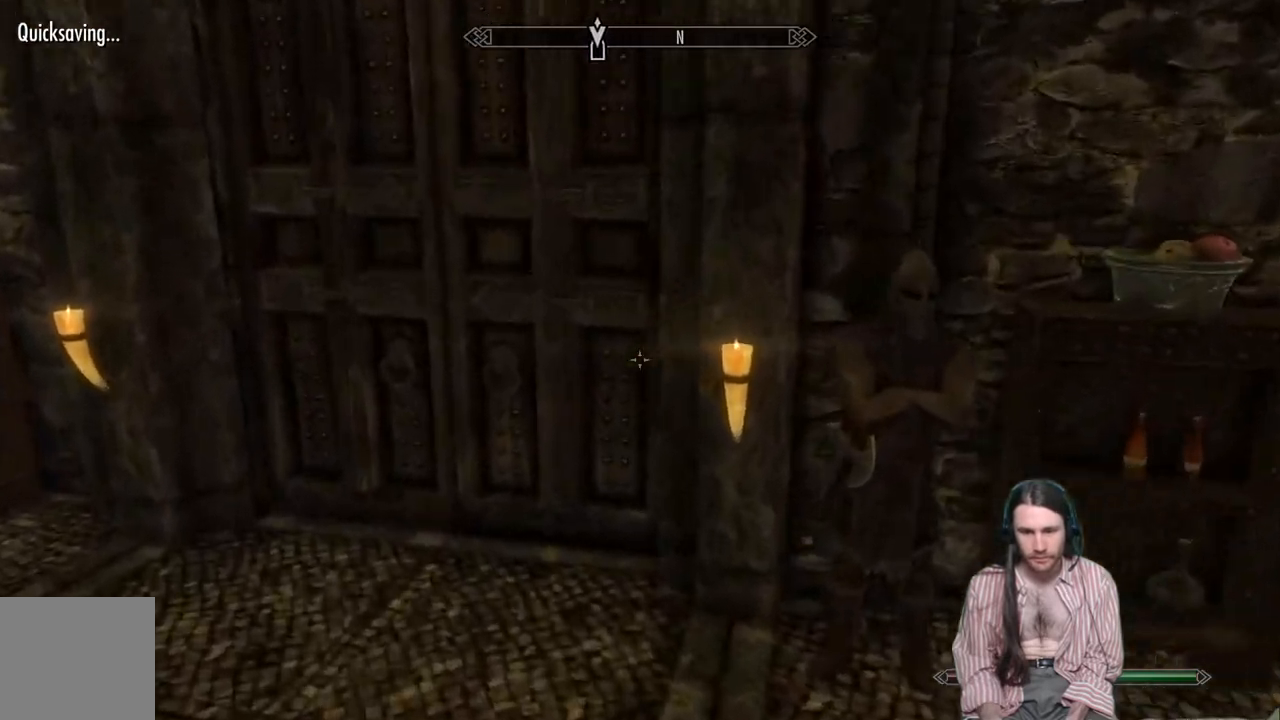
{"buttons": [], "left_stick": "up-left", "right_stick": "center", "events": [[333, "right_stick", "center"], [383, "Y", "down"], [467, "Y", "up"]]}
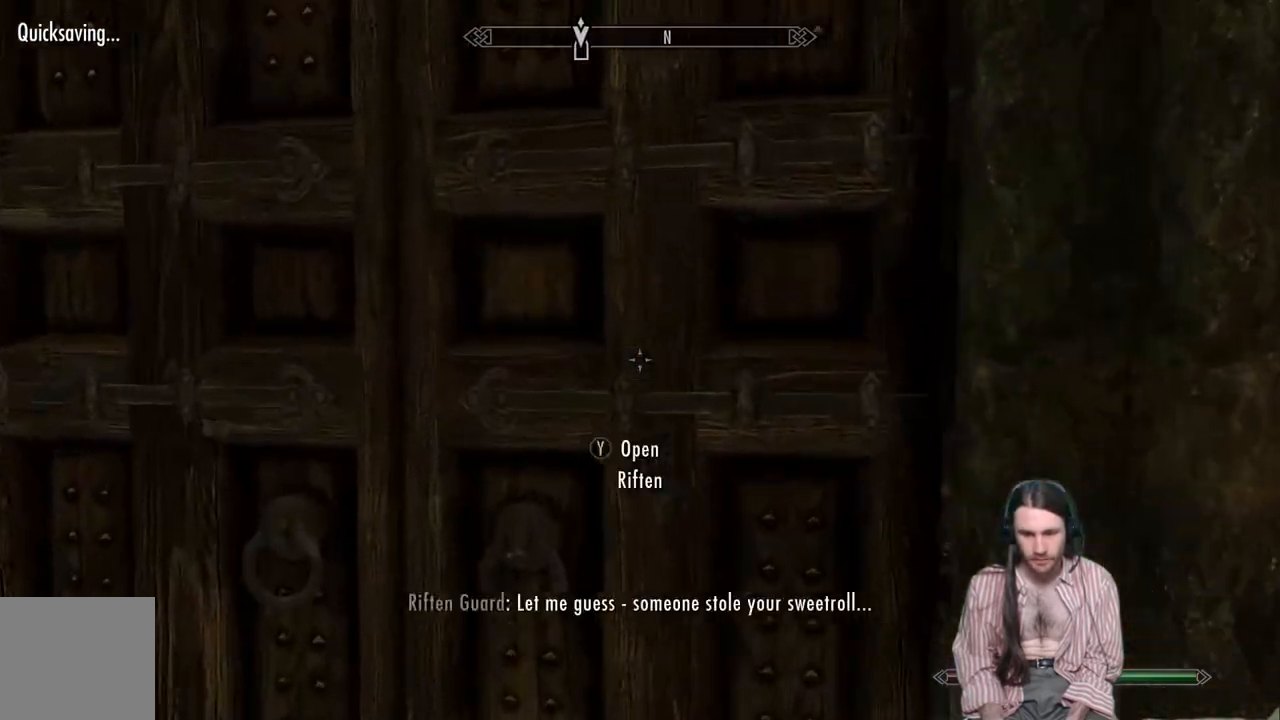
{"buttons": [], "left_stick": "center", "right_stick": "center", "events": [[67, "Y", "down"], [67, "left_stick", "center"], [133, "Y", "up"], [217, "Y", "down"], [317, "Y", "up"]]}
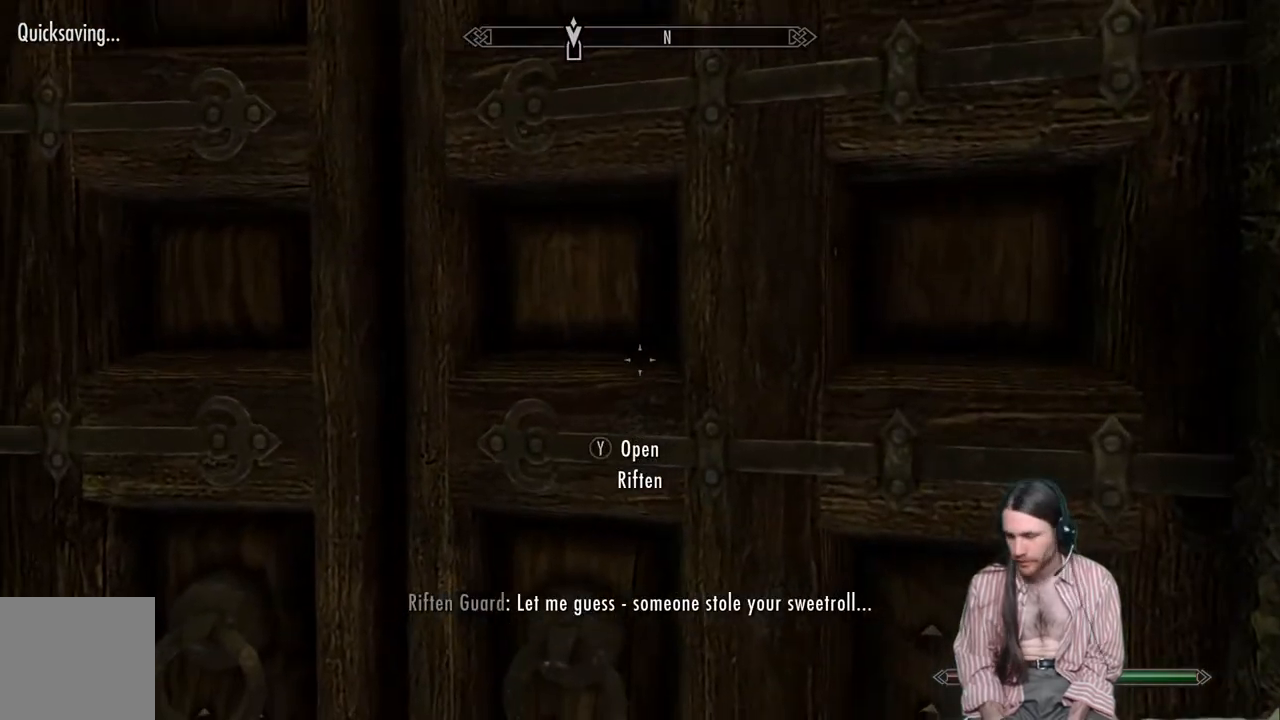
{"buttons": [], "left_stick": "center", "right_stick": "center", "events": []}
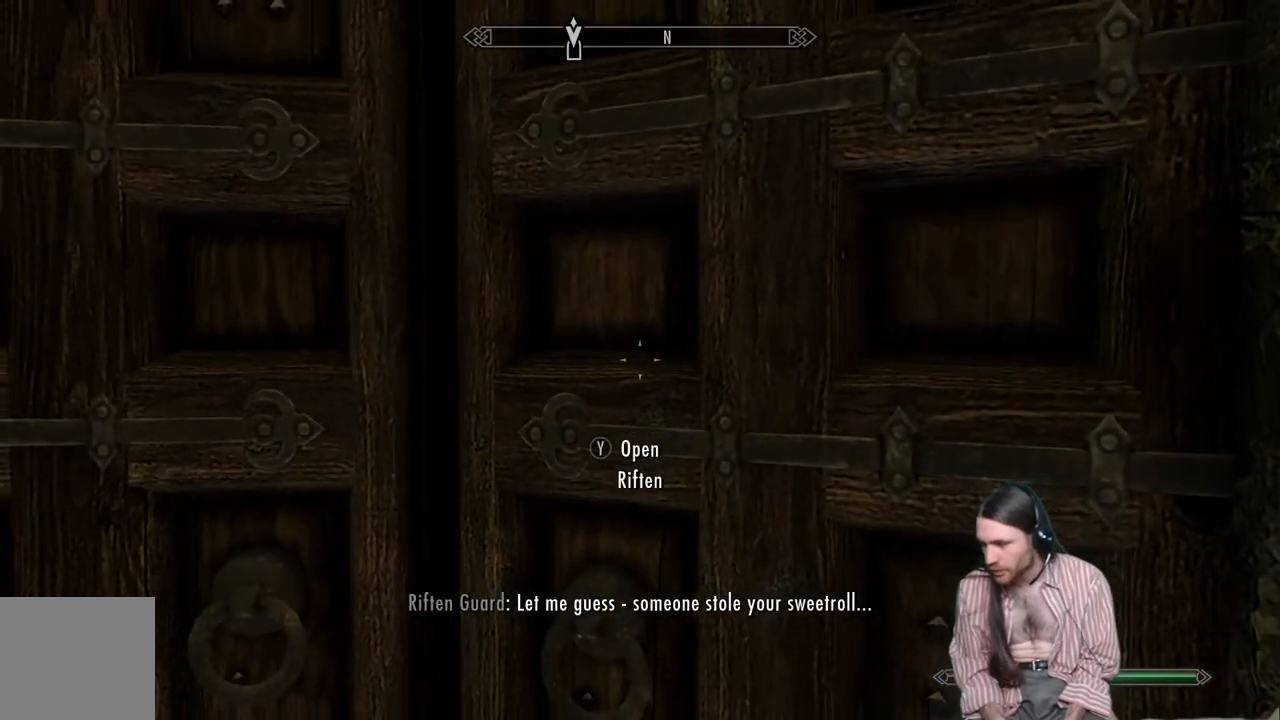
{"buttons": [], "left_stick": "center", "right_stick": "center", "events": []}
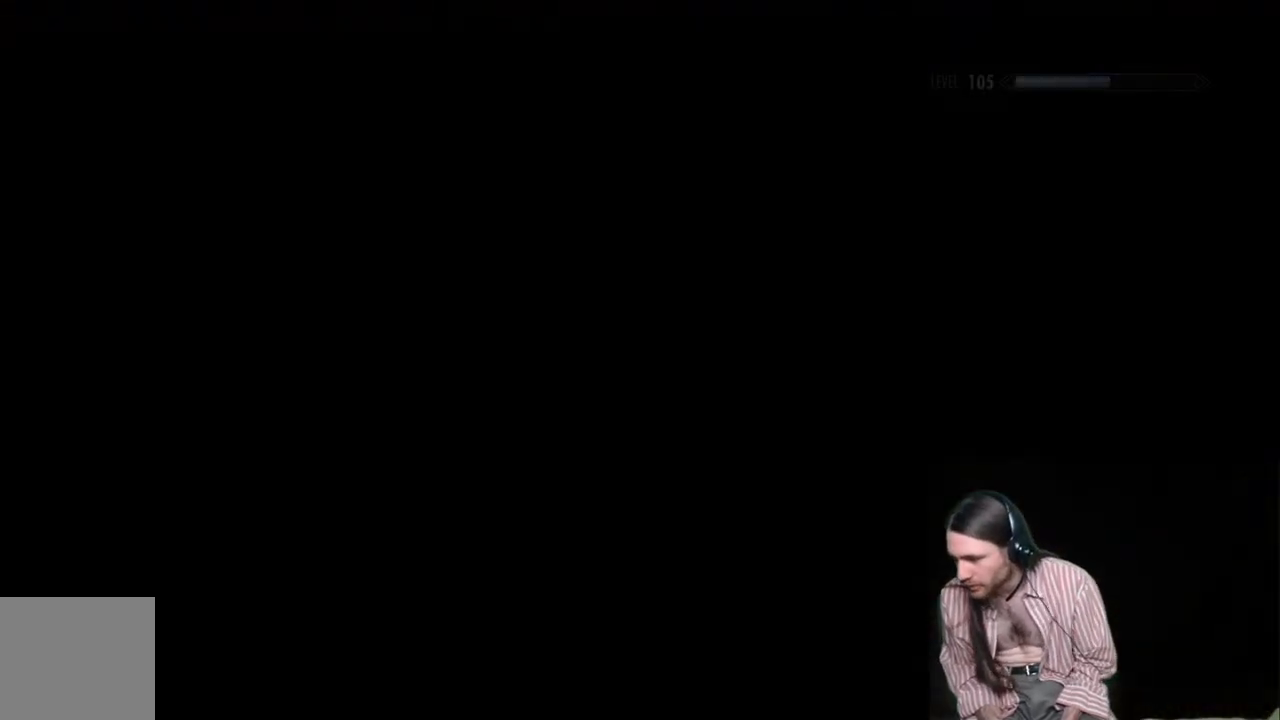
{"buttons": [], "left_stick": "center", "right_stick": "center", "events": []}
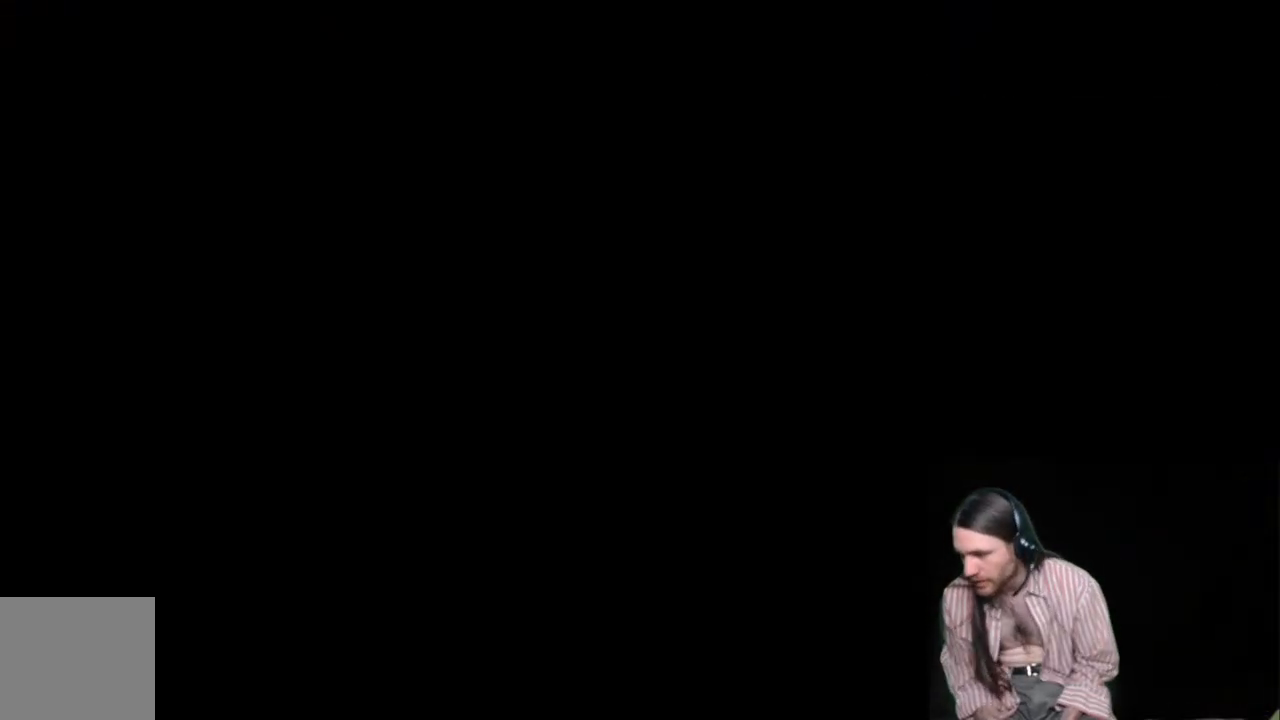
{"buttons": [], "left_stick": "center", "right_stick": "center", "events": []}
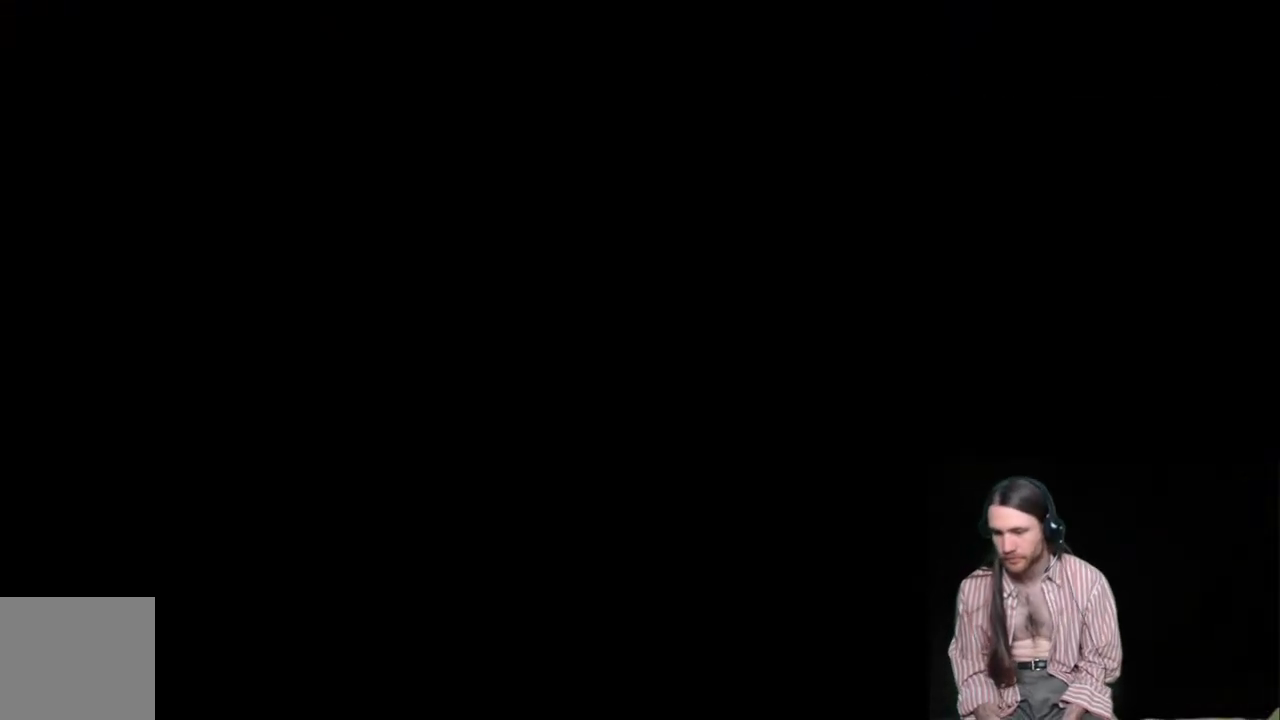
{"buttons": [], "left_stick": "center", "right_stick": "center", "events": []}
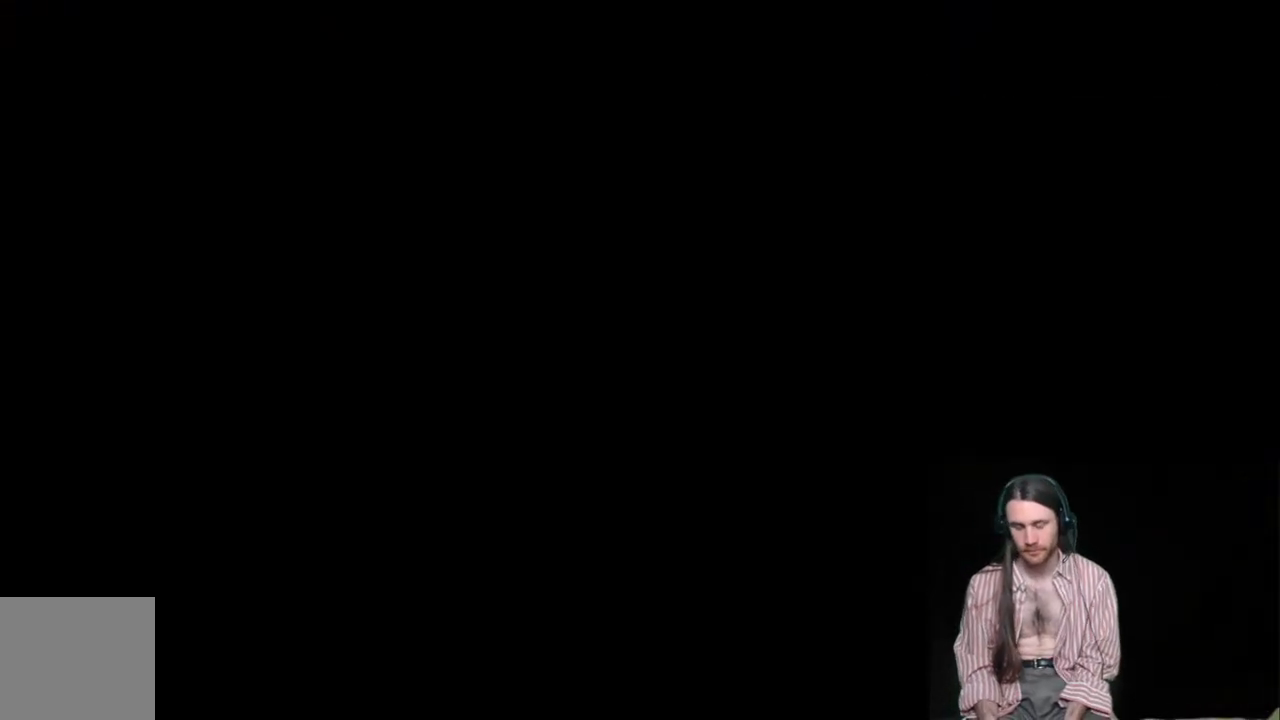
{"buttons": [], "left_stick": "center", "right_stick": "center", "events": []}
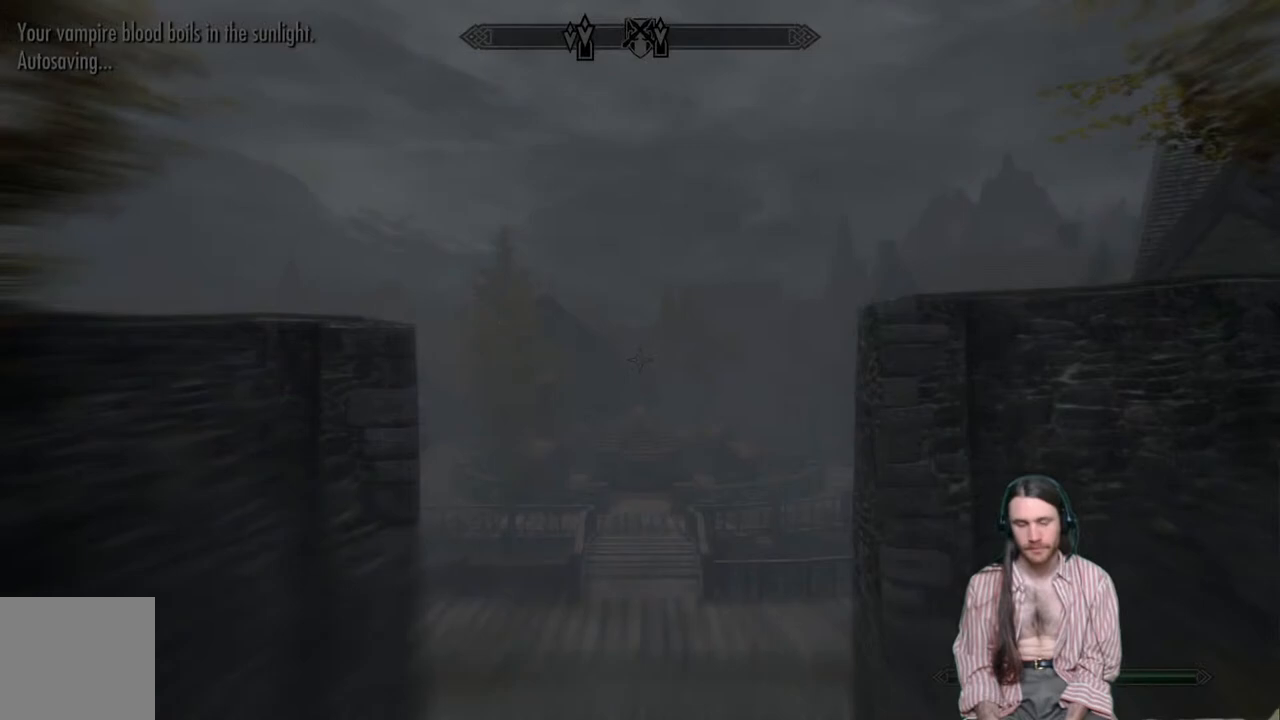
{"buttons": [], "left_stick": "up", "right_stick": "down", "events": [[283, "right_stick", "down"], [383, "left_stick", "up"]]}
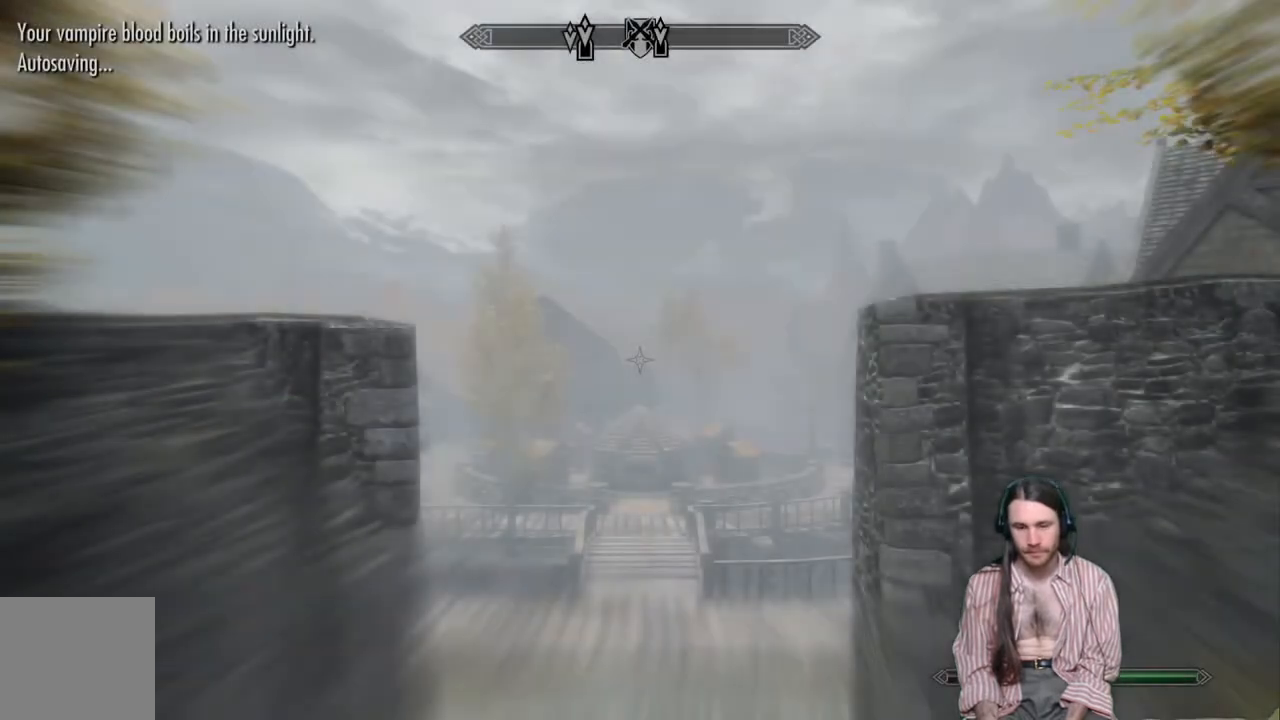
{"buttons": ["L1"], "left_stick": "up", "right_stick": "center", "events": [[450, "L1", "down"], [467, "right_stick", "center"]]}
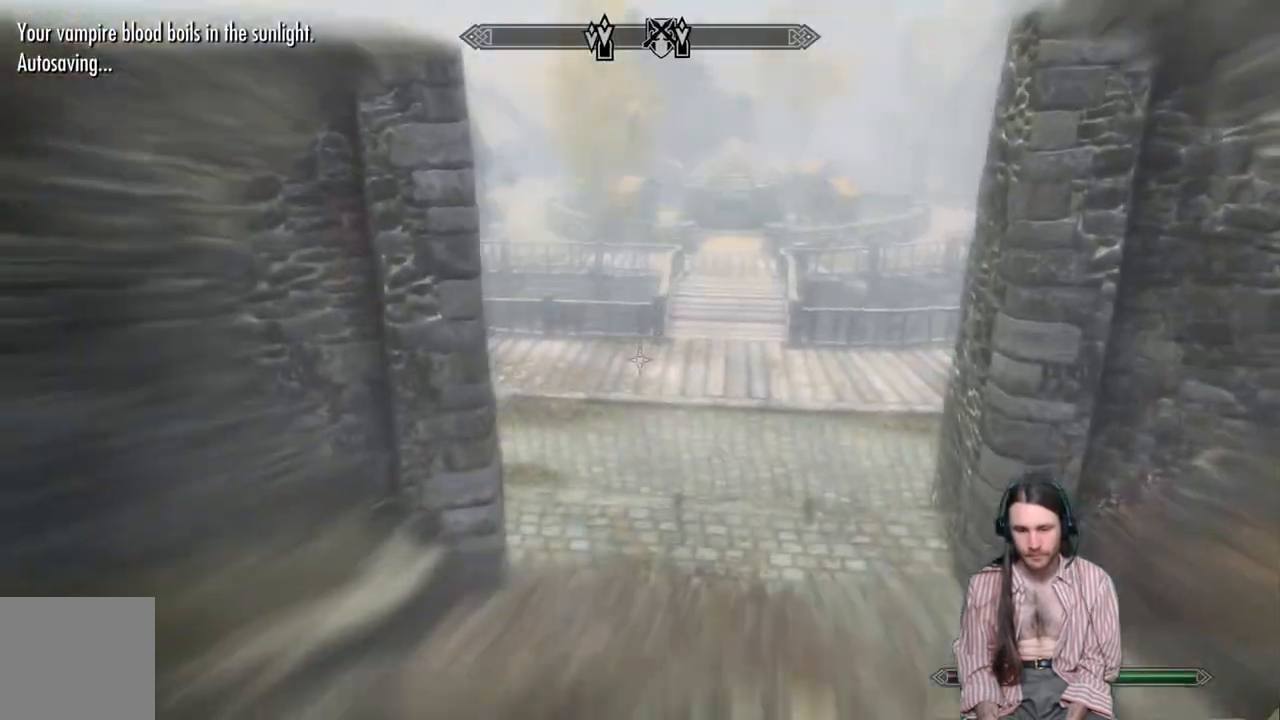
{"buttons": [], "left_stick": "up", "right_stick": "center", "events": [[133, "L1", "up"]]}
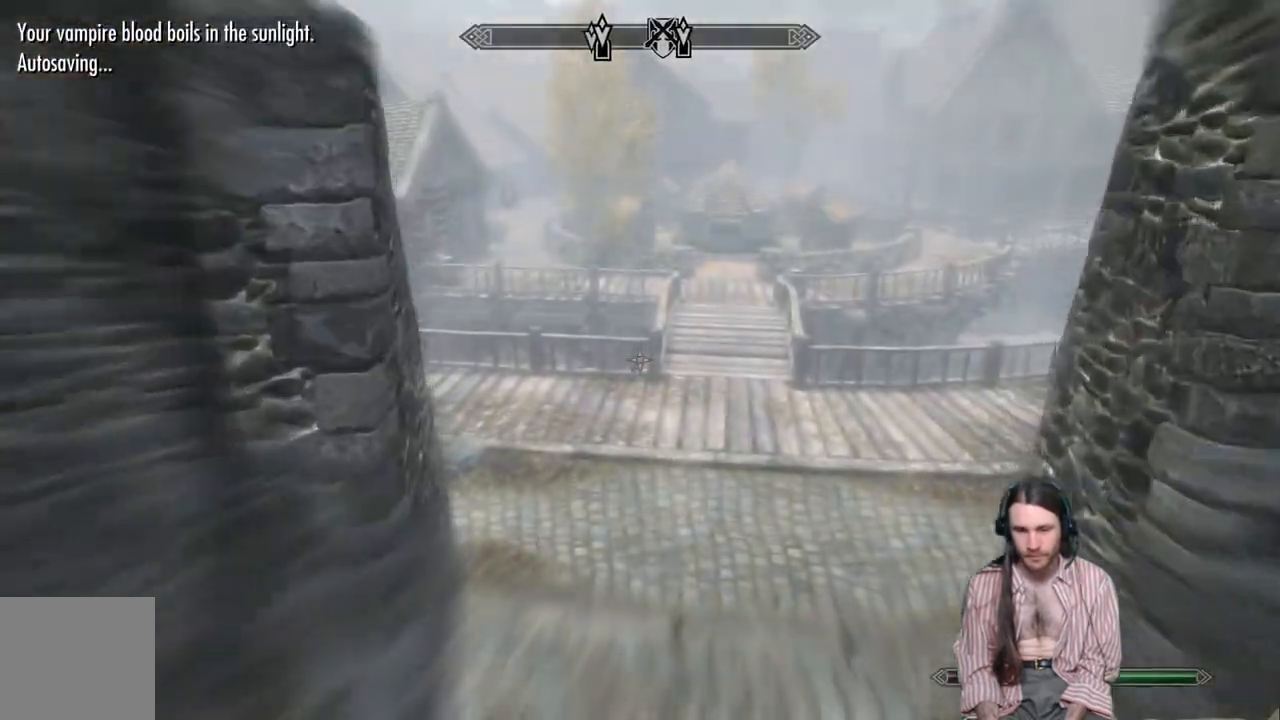
{"buttons": [], "left_stick": "up", "right_stick": "center", "events": [[17, "right_stick", "up"], [317, "right_stick", "center"]]}
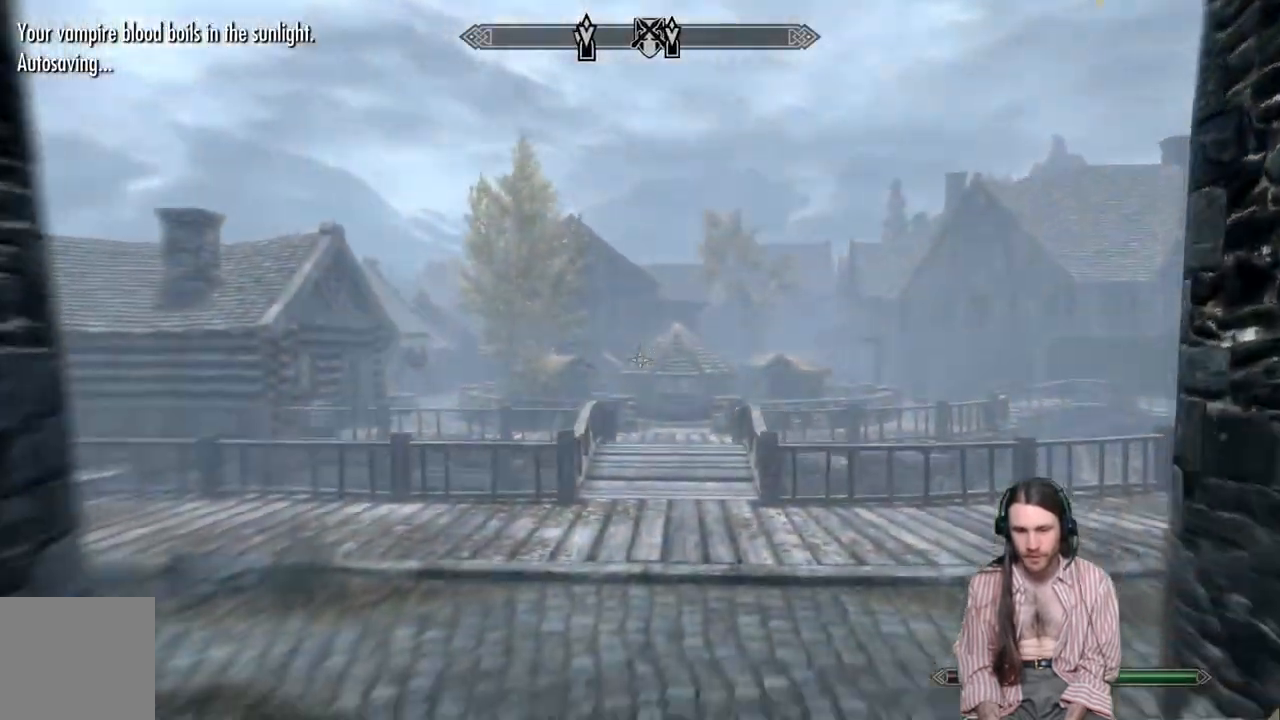
{"buttons": [], "left_stick": "up", "right_stick": "center", "events": [[100, "L1", "down"], [283, "L1", "up"]]}
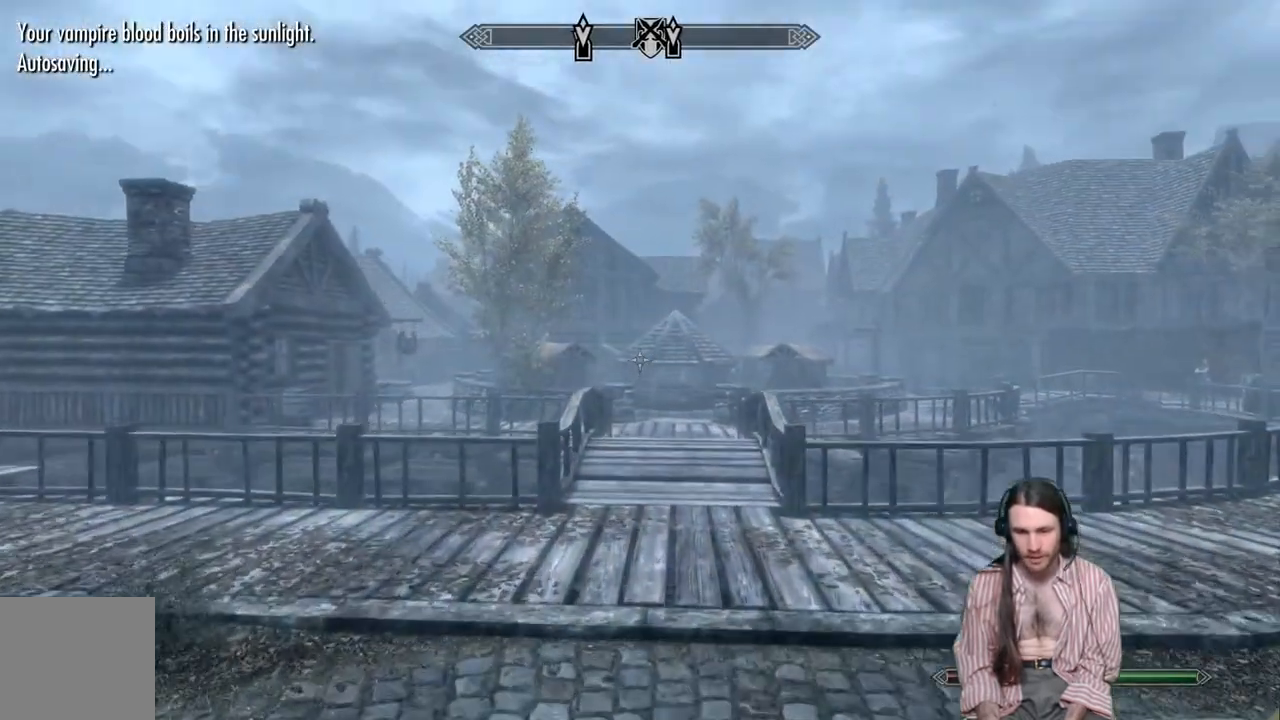
{"buttons": [], "left_stick": "up", "right_stick": "center", "events": []}
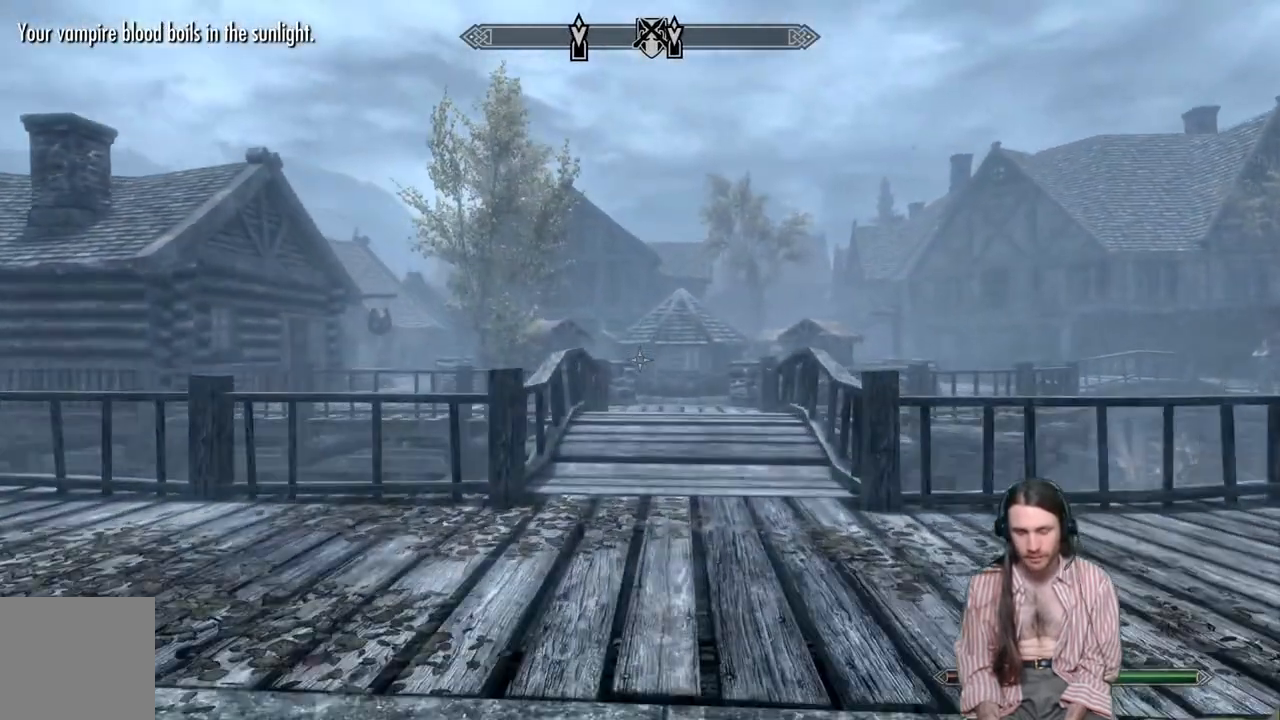
{"buttons": [], "left_stick": "up", "right_stick": "center", "events": []}
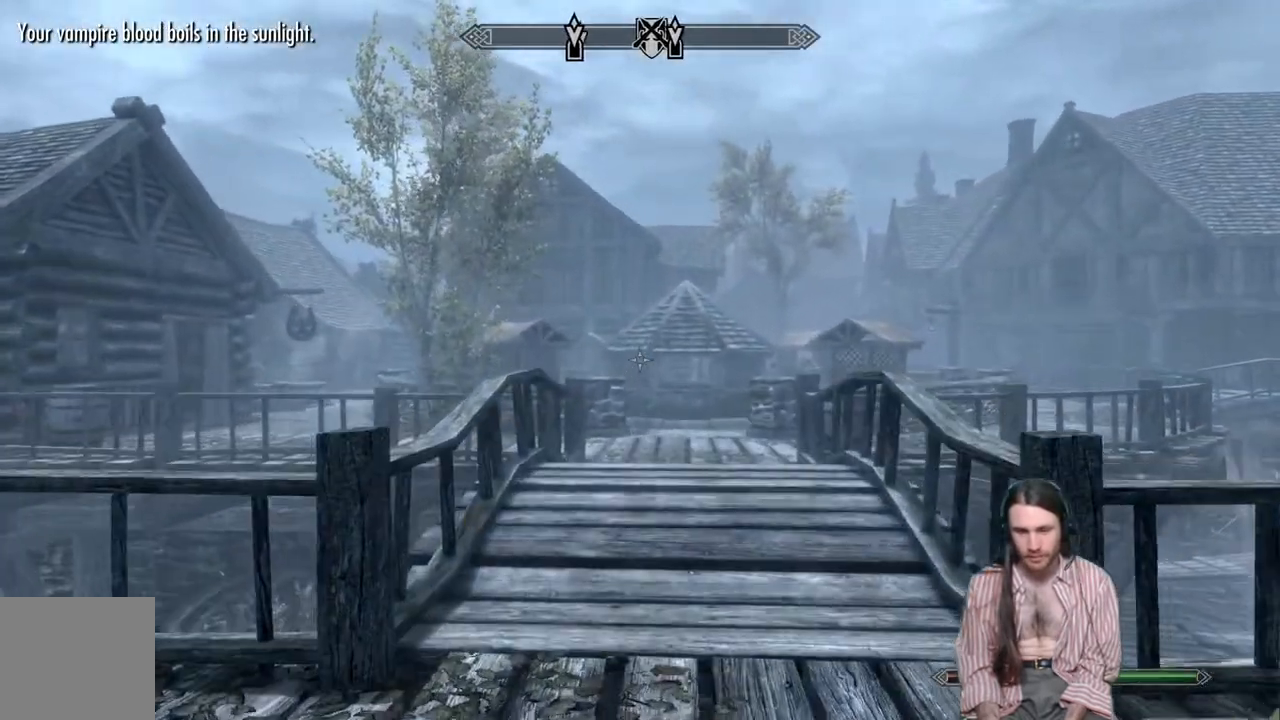
{"buttons": [], "left_stick": "up", "right_stick": "center", "events": [[183, "L1", "down"], [333, "L1", "up"]]}
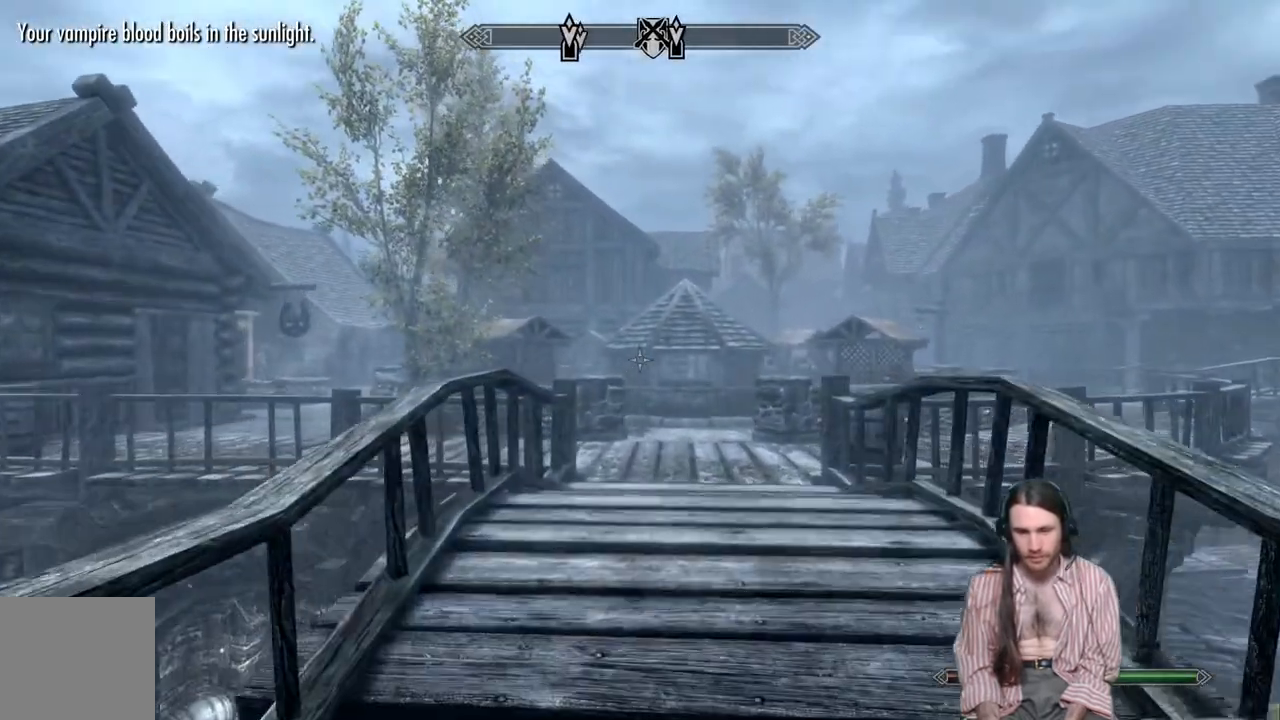
{"buttons": [], "left_stick": "up", "right_stick": "center", "events": []}
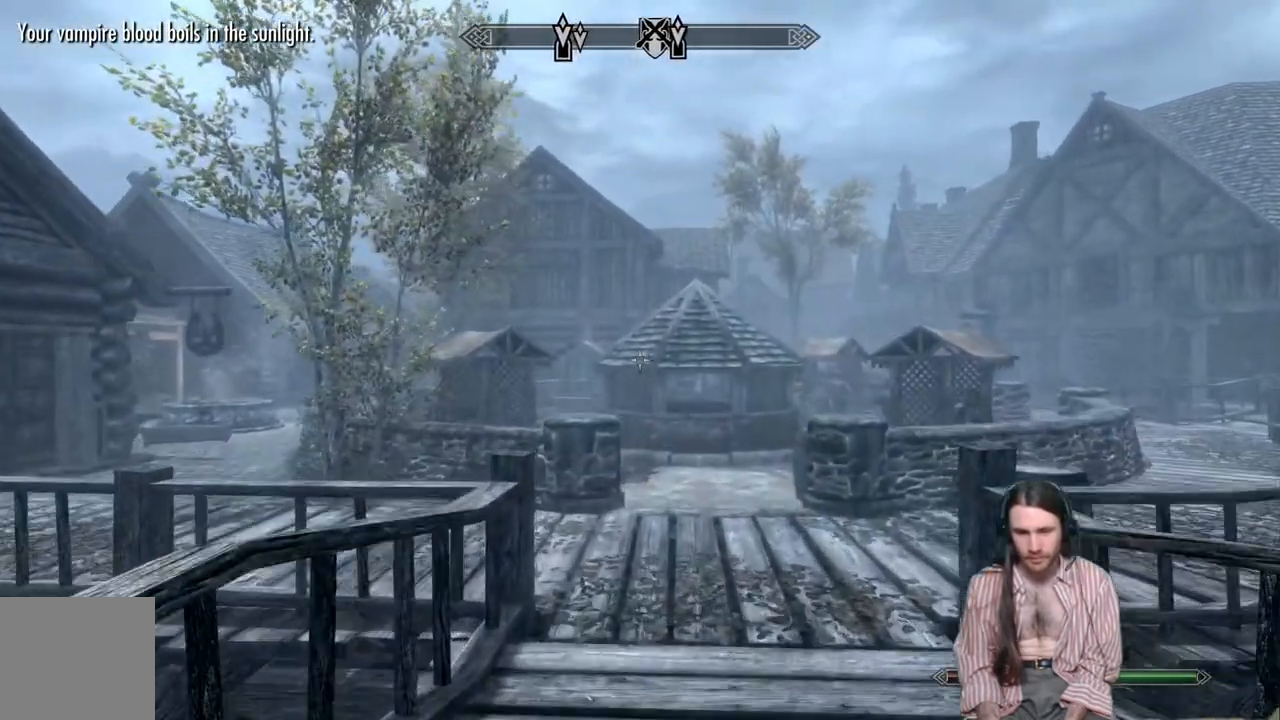
{"buttons": [], "left_stick": "up", "right_stick": "left", "events": [[500, "right_stick", "left"]]}
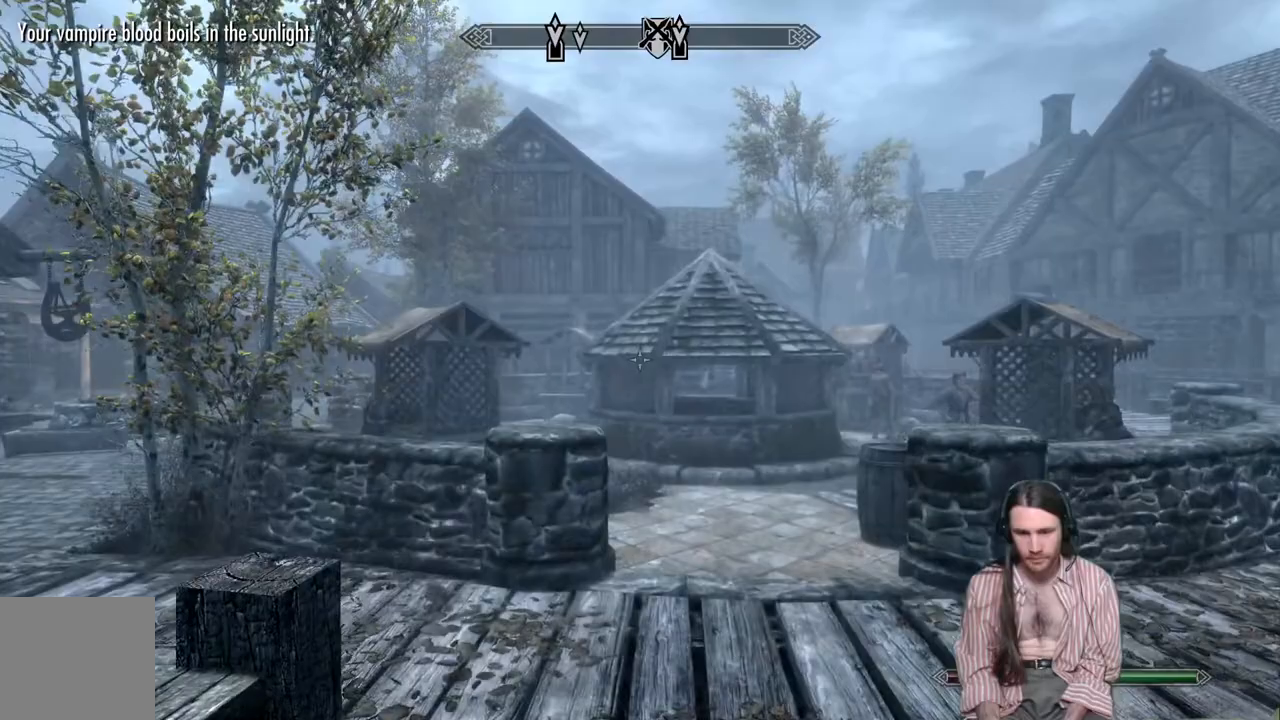
{"buttons": [], "left_stick": "up", "right_stick": "left", "events": []}
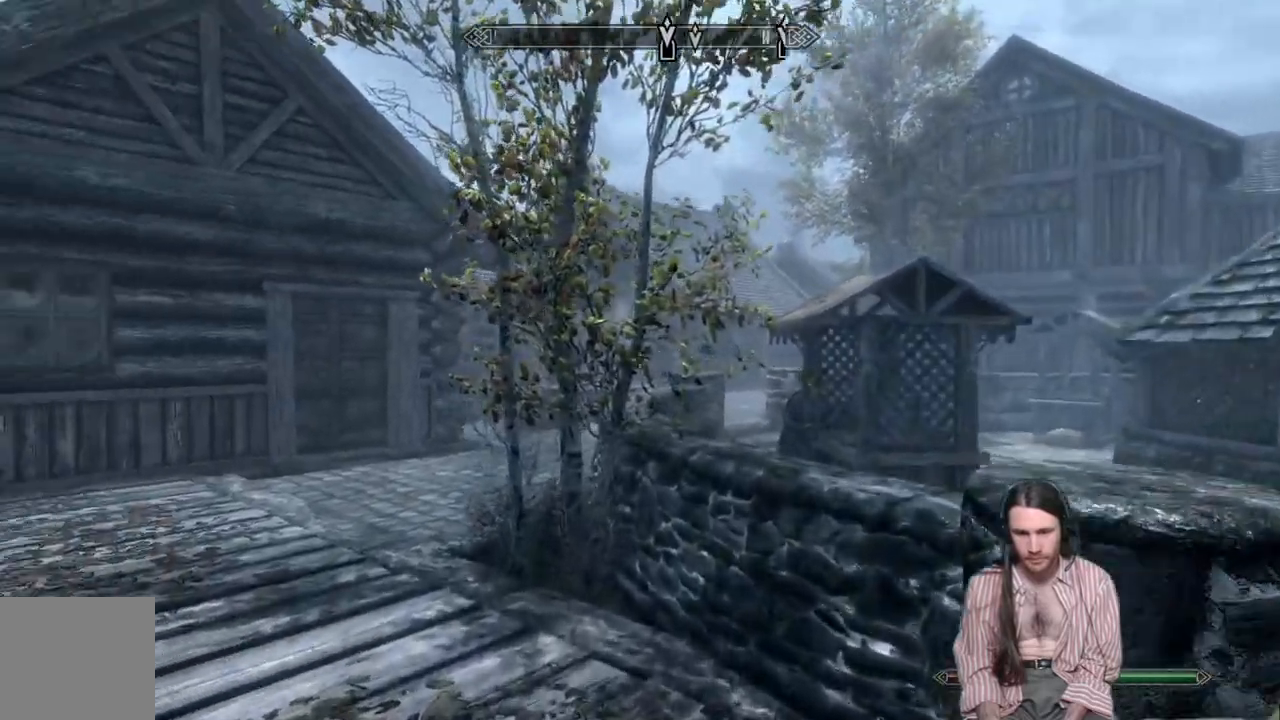
{"buttons": [], "left_stick": "up", "right_stick": "center", "events": [[500, "right_stick", "center"]]}
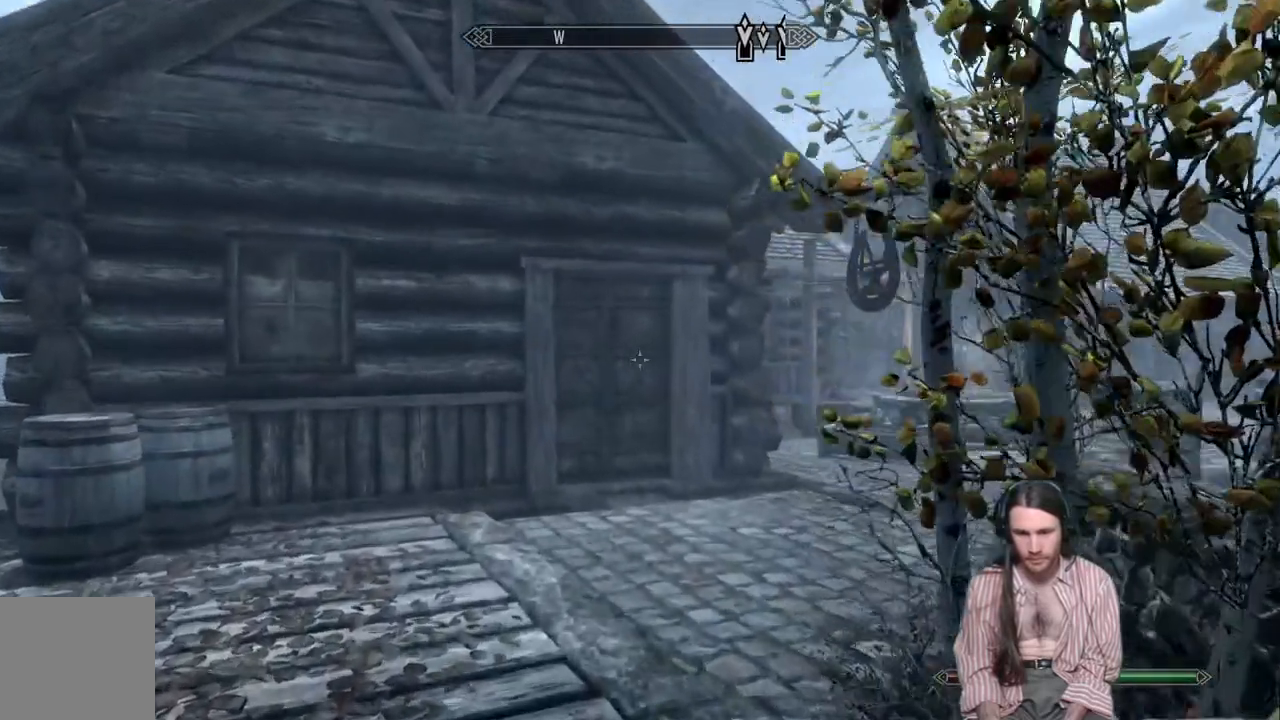
{"buttons": [], "left_stick": "up", "right_stick": "right", "events": [[183, "right_stick", "right"]]}
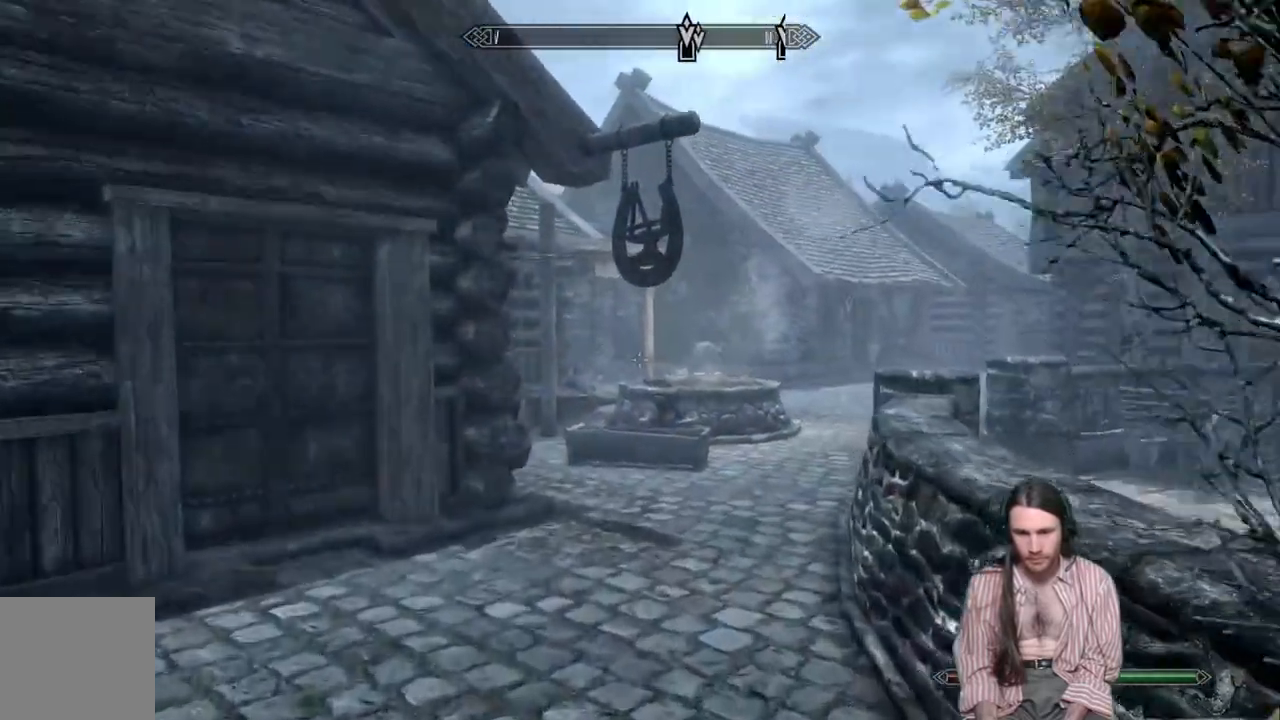
{"buttons": [], "left_stick": "up", "right_stick": "center", "events": [[33, "right_stick", "center"], [367, "right_stick", "down"], [467, "right_stick", "center"]]}
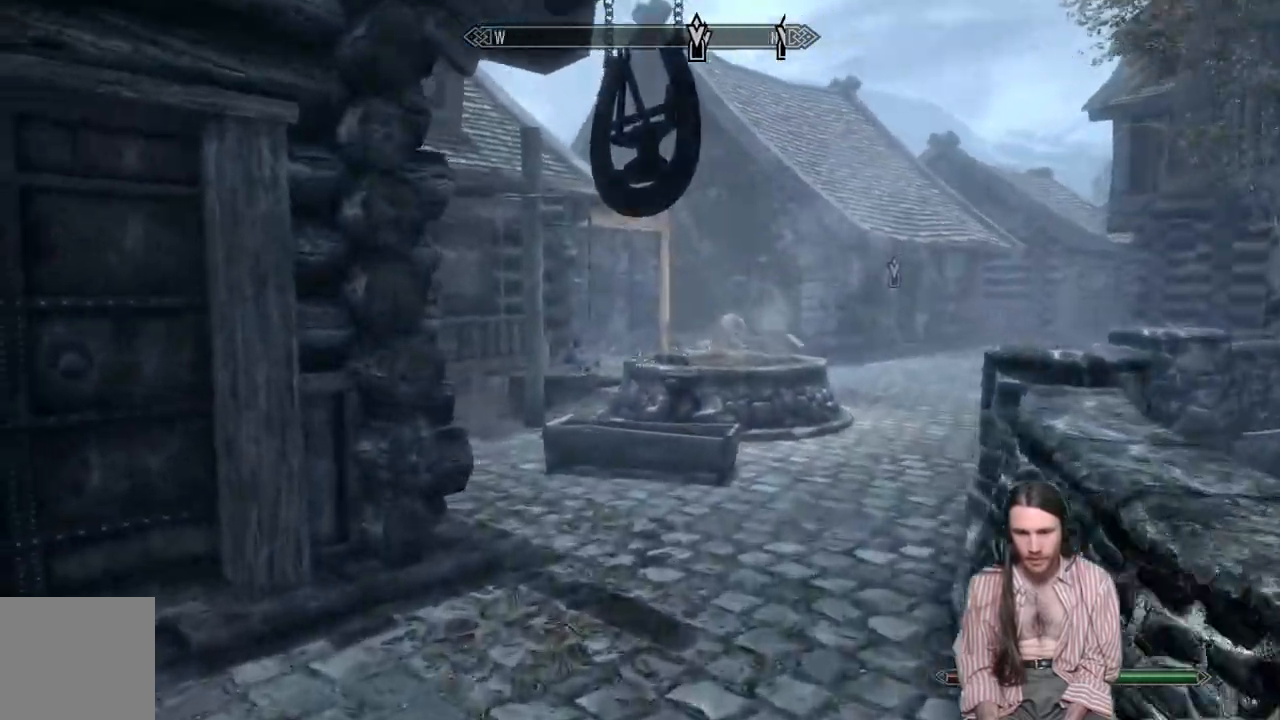
{"buttons": [], "left_stick": "up", "right_stick": "left", "events": [[117, "right_stick", "down-left"], [300, "right_stick", "left"]]}
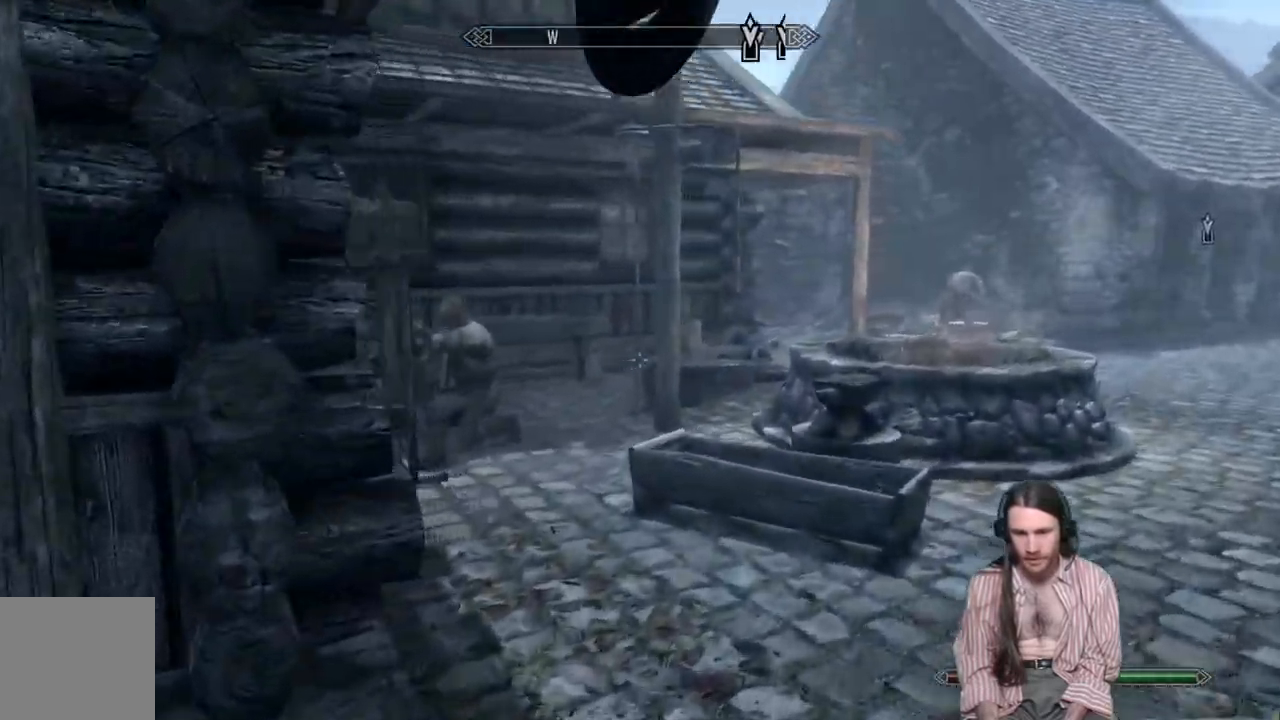
{"buttons": [], "left_stick": "up", "right_stick": "center", "events": [[117, "right_stick", "center"]]}
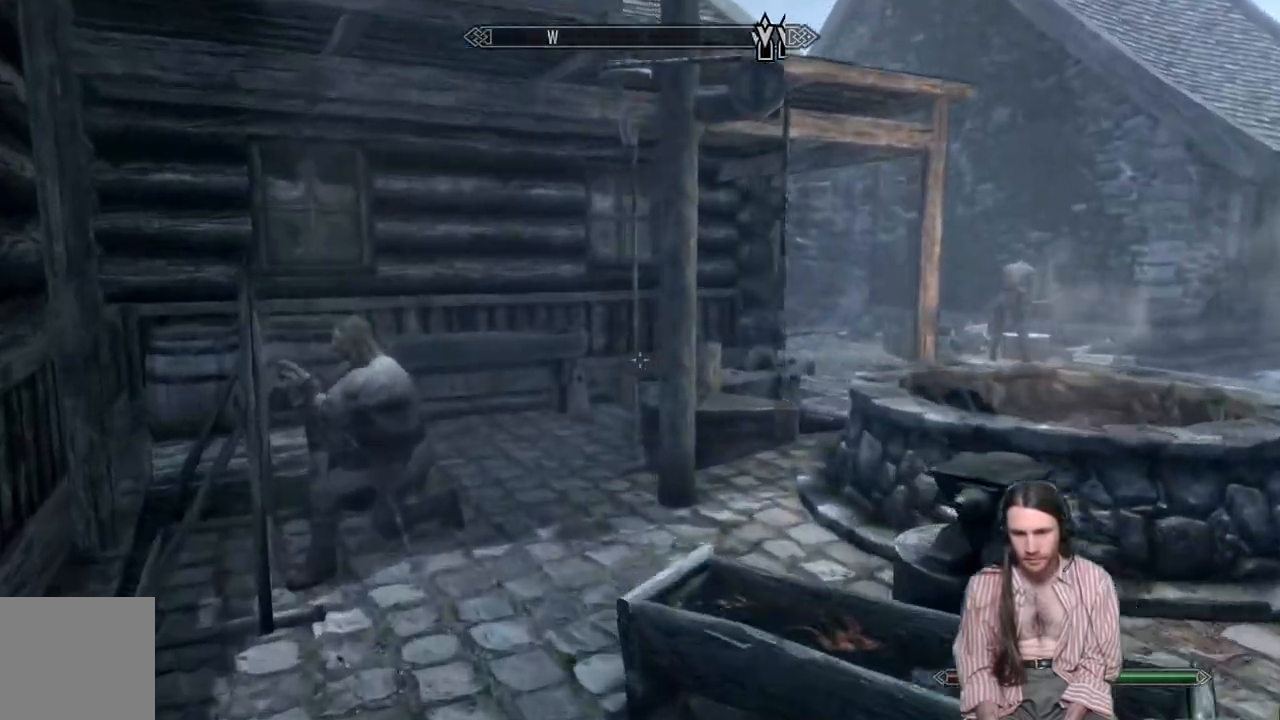
{"buttons": [], "left_stick": "up", "right_stick": "right", "events": [[17, "right_stick", "down-left"], [200, "right_stick", "left"], [317, "right_stick", "down-left"], [483, "right_stick", "right"]]}
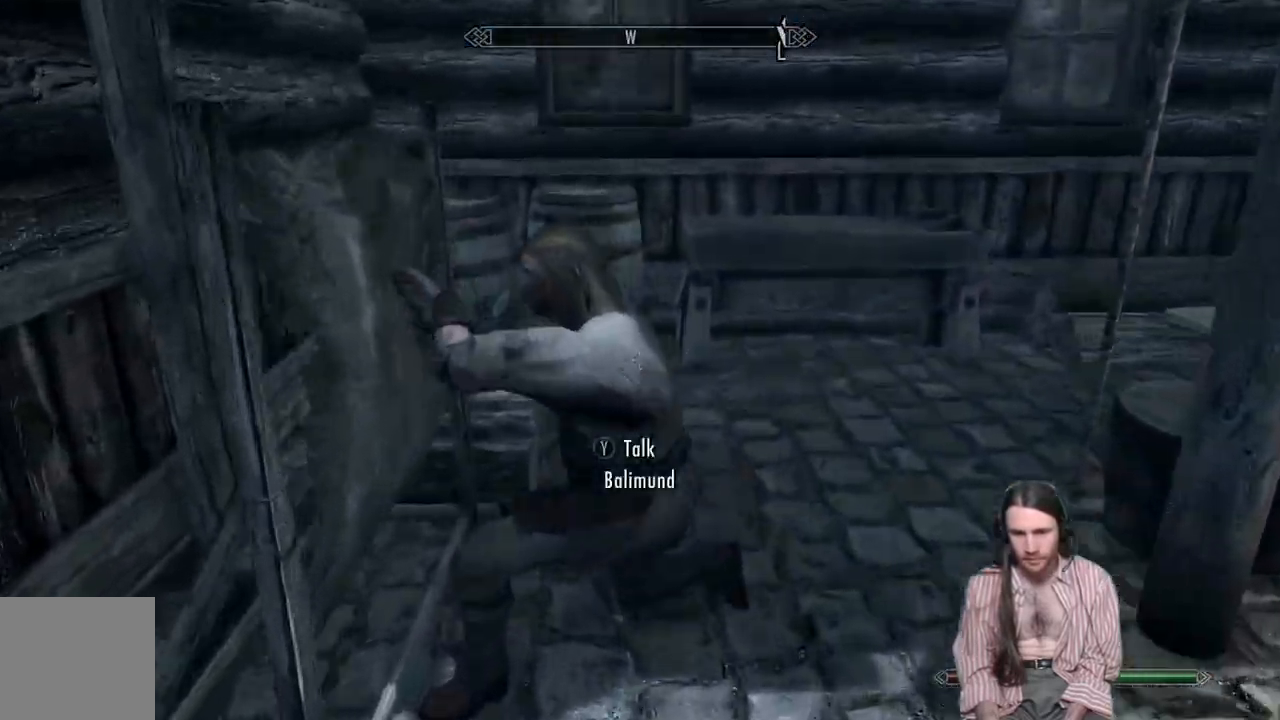
{"buttons": [], "left_stick": "center", "right_stick": "right"}